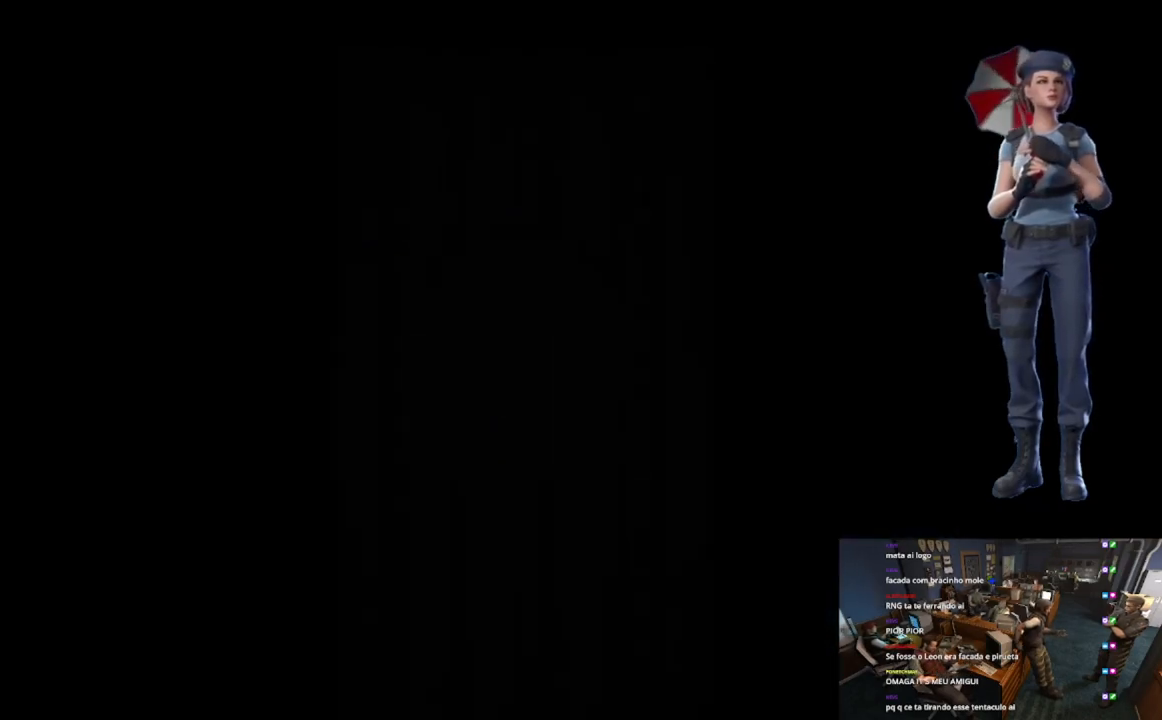
Gameplay with a controller (Xbox layout); each line is a JSON object with the inputs held at the frame after it. "events" lists button and stick changes between this image and that frame as [ms after this image, input, new state], when the widget could be followed in between.
{"buttons": ["L1"], "left_stick": "center", "right_stick": "center", "events": [[84, "A", "up"], [117, "L1", "down"], [150, "X", "up"], [451, "L1", "up"], [501, "L1", "down"]]}
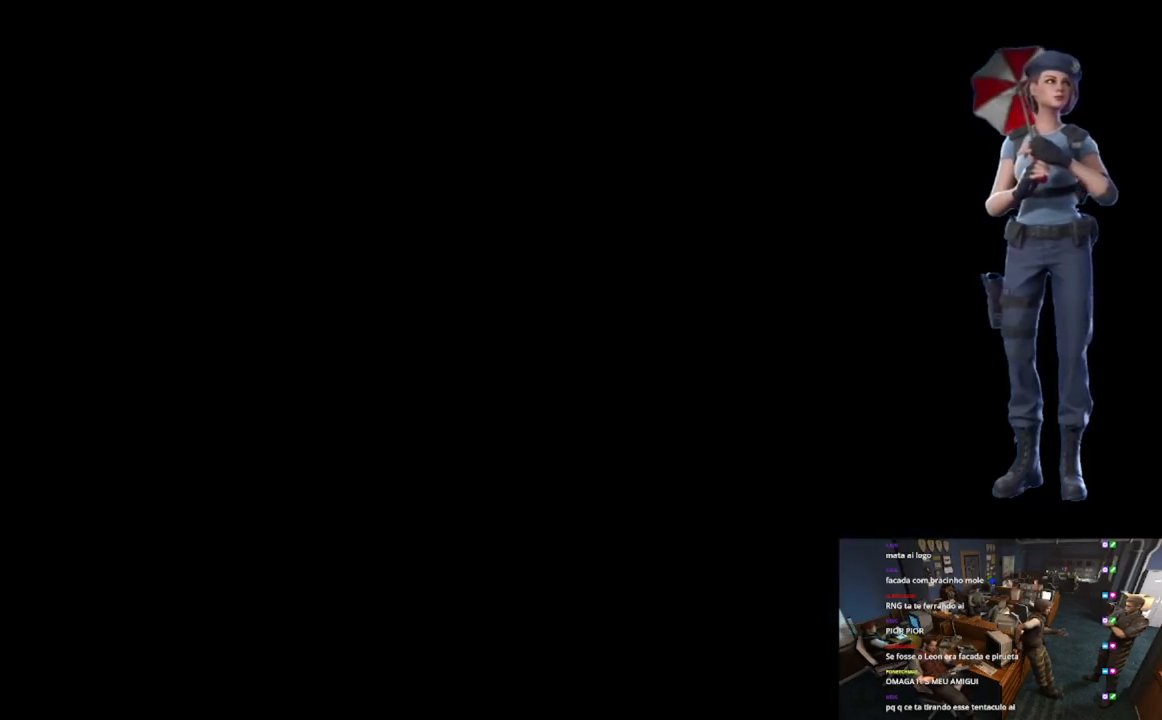
{"buttons": [], "left_stick": "center", "right_stick": "center", "events": [[117, "L1", "up"], [267, "L1", "down"], [383, "L1", "up"]]}
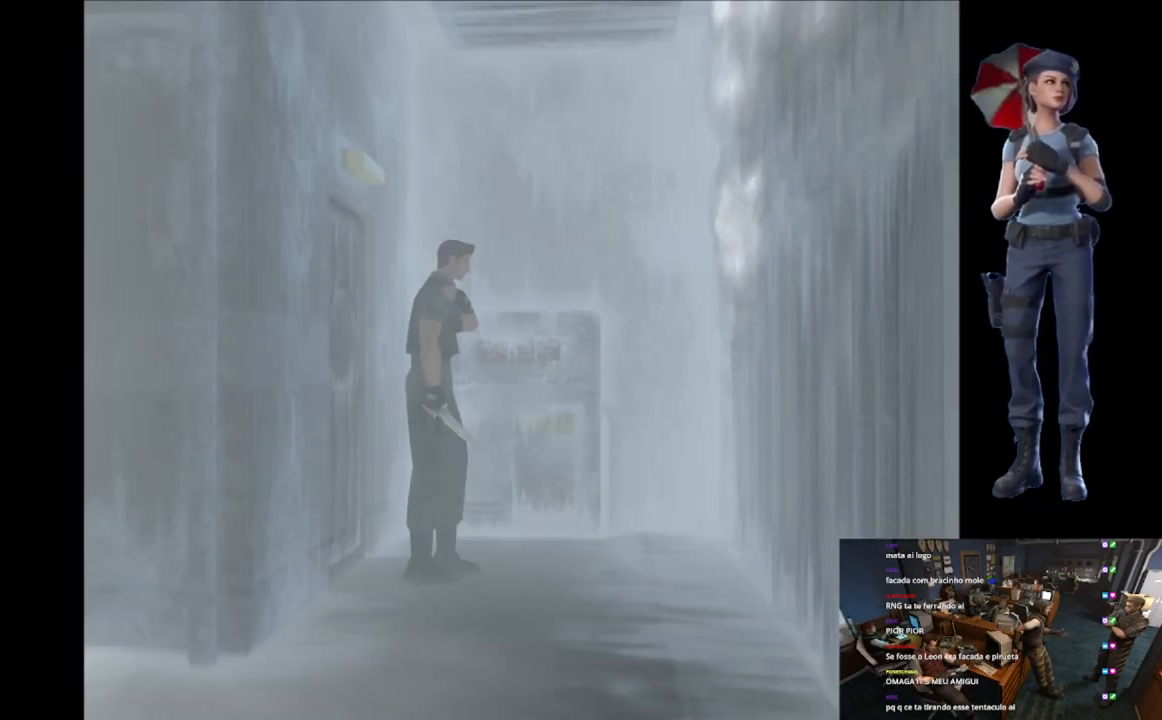
{"buttons": ["X"], "left_stick": "up-right", "right_stick": "center", "events": [[50, "left_stick", "right"], [100, "X", "down"], [184, "left_stick", "up-right"]]}
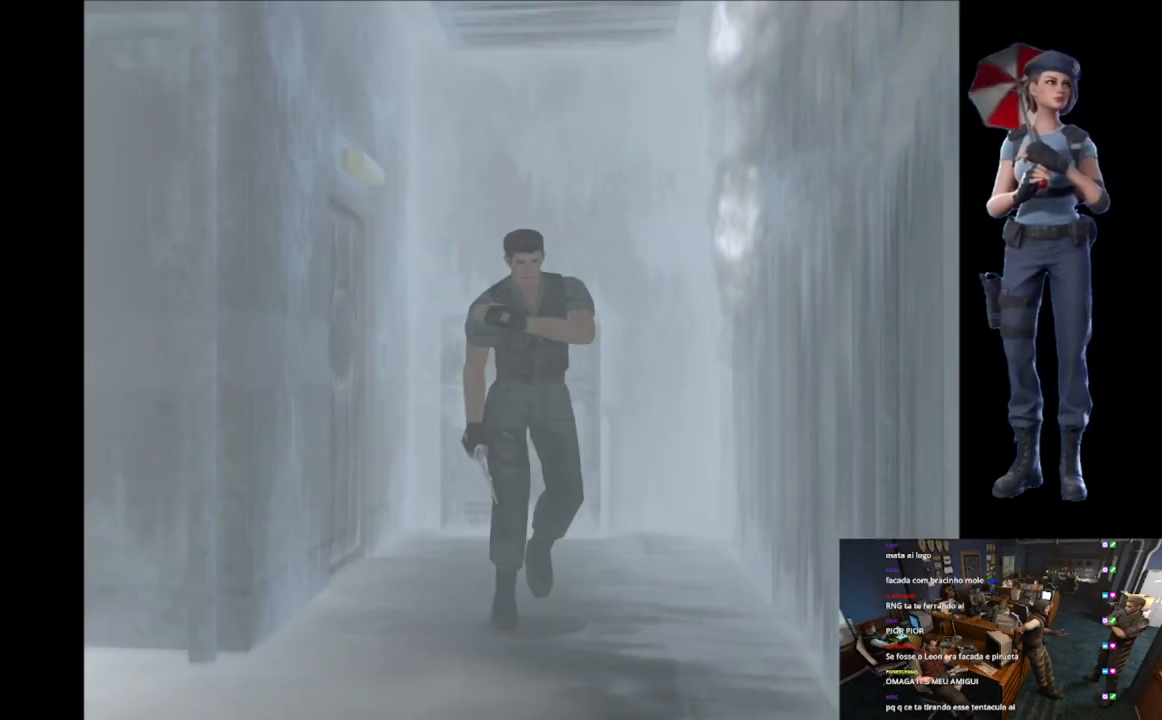
{"buttons": ["X"], "left_stick": "up-right", "right_stick": "center", "events": []}
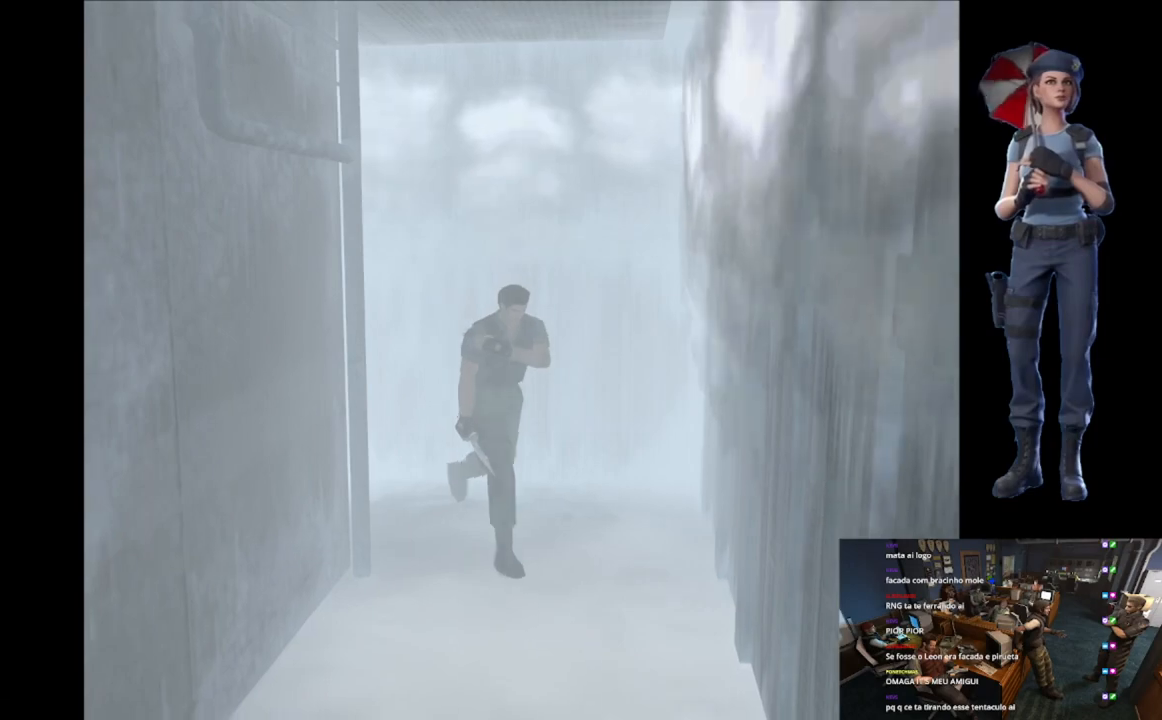
{"buttons": ["X"], "left_stick": "up", "right_stick": "center", "events": [[250, "left_stick", "up"]]}
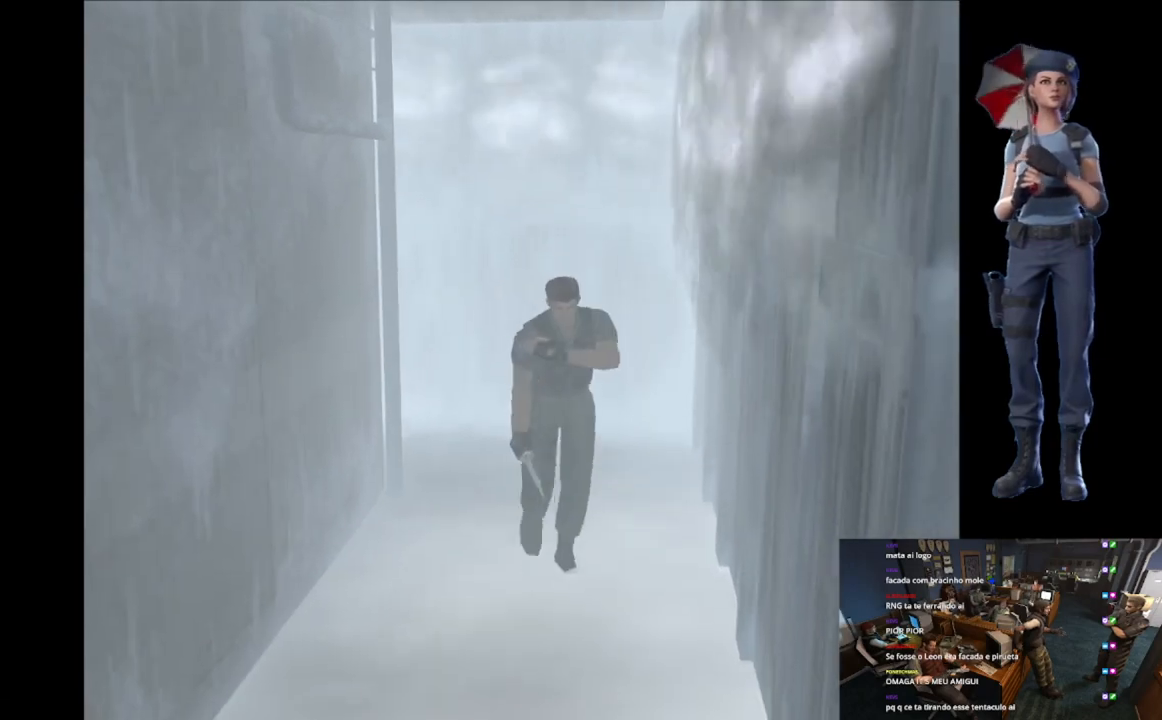
{"buttons": ["X"], "left_stick": "up", "right_stick": "center", "events": []}
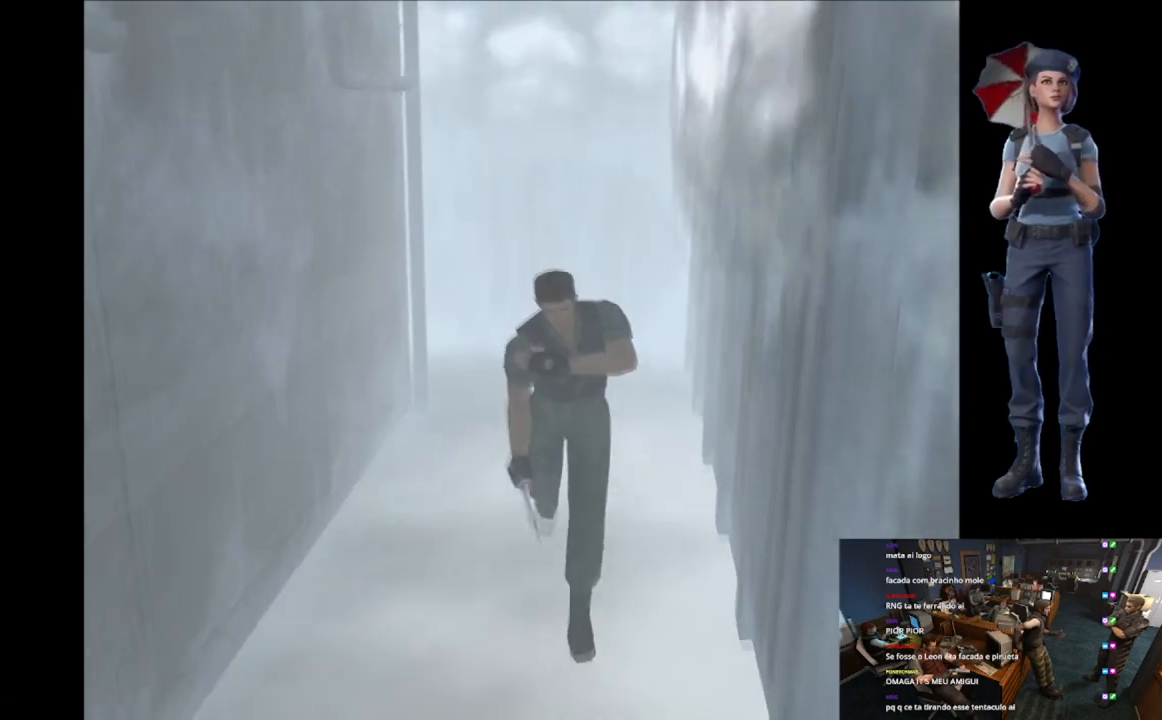
{"buttons": ["X"], "left_stick": "up-left", "right_stick": "center", "events": [[267, "left_stick", "up-left"]]}
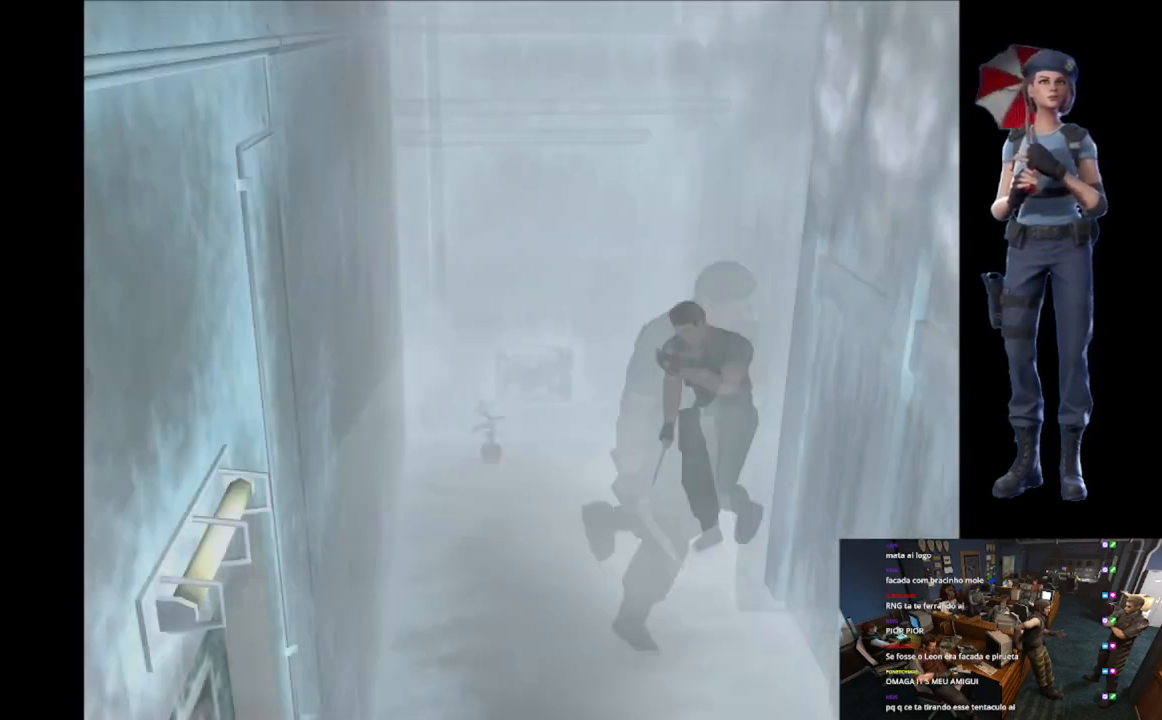
{"buttons": ["X"], "left_stick": "up", "right_stick": "center", "events": [[300, "left_stick", "up"]]}
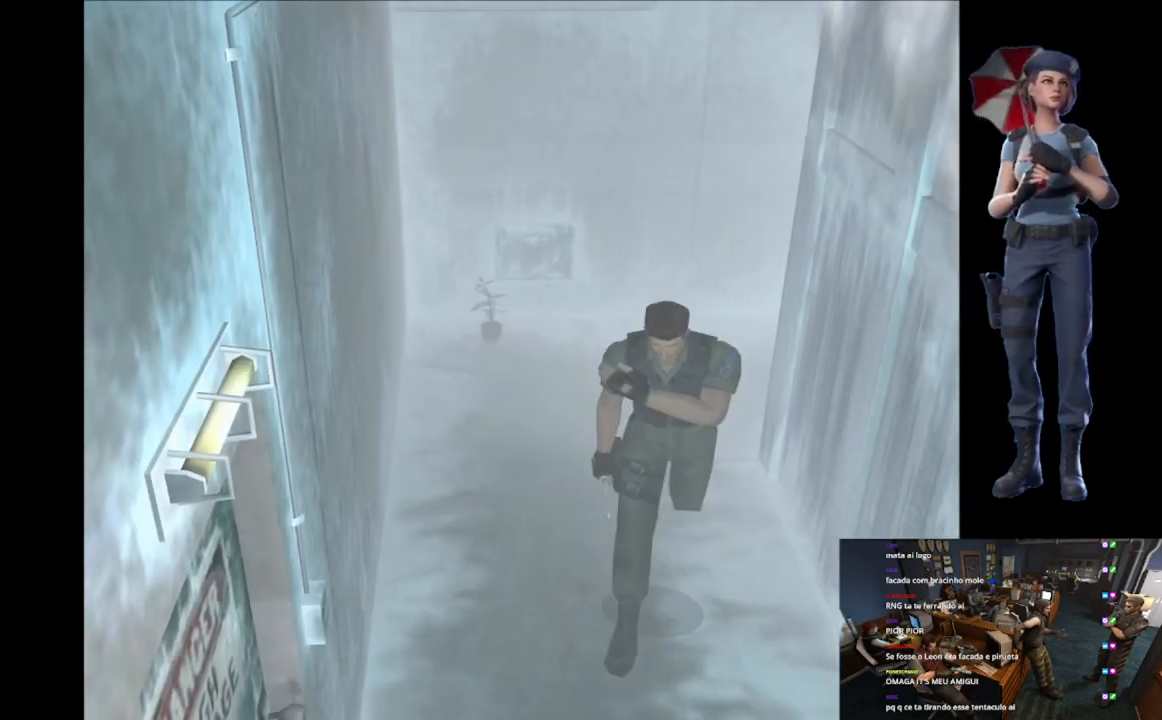
{"buttons": ["X"], "left_stick": "up-right", "right_stick": "center", "events": [[467, "left_stick", "up-right"]]}
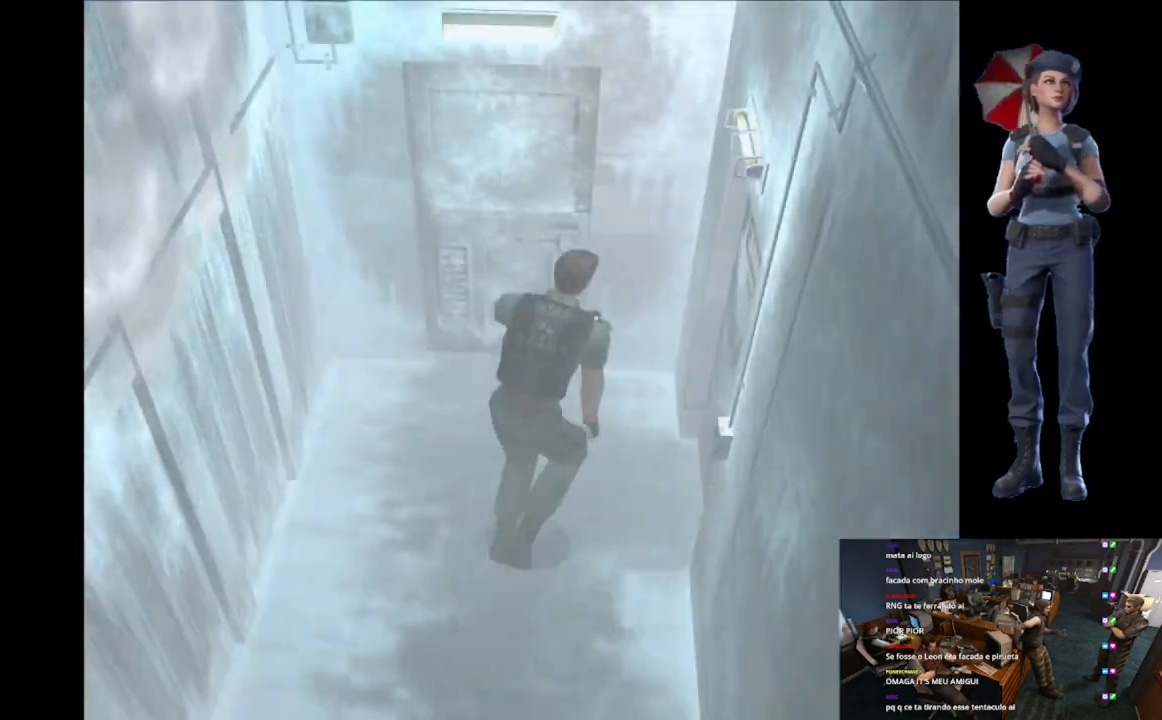
{"buttons": ["A", "X"], "left_stick": "up-right", "right_stick": "center", "events": [[100, "A", "down"]]}
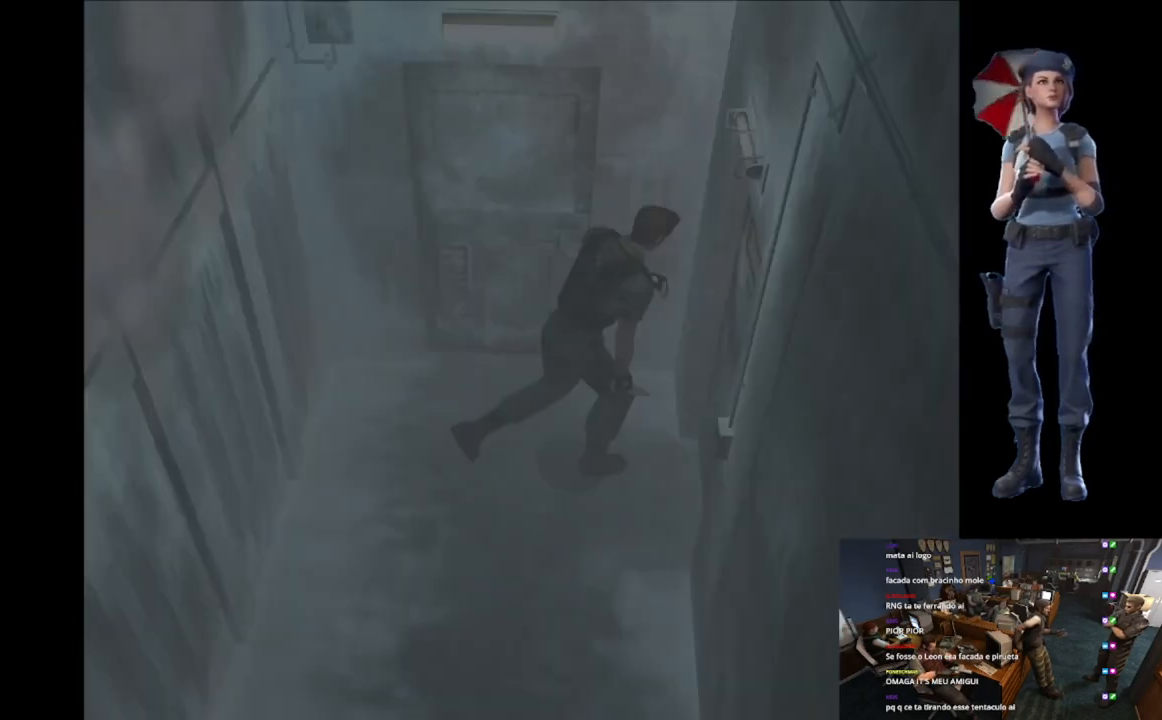
{"buttons": ["L1"], "left_stick": "center", "right_stick": "center", "events": [[50, "A", "up"], [284, "left_stick", "center"], [334, "X", "up"], [434, "L1", "down"]]}
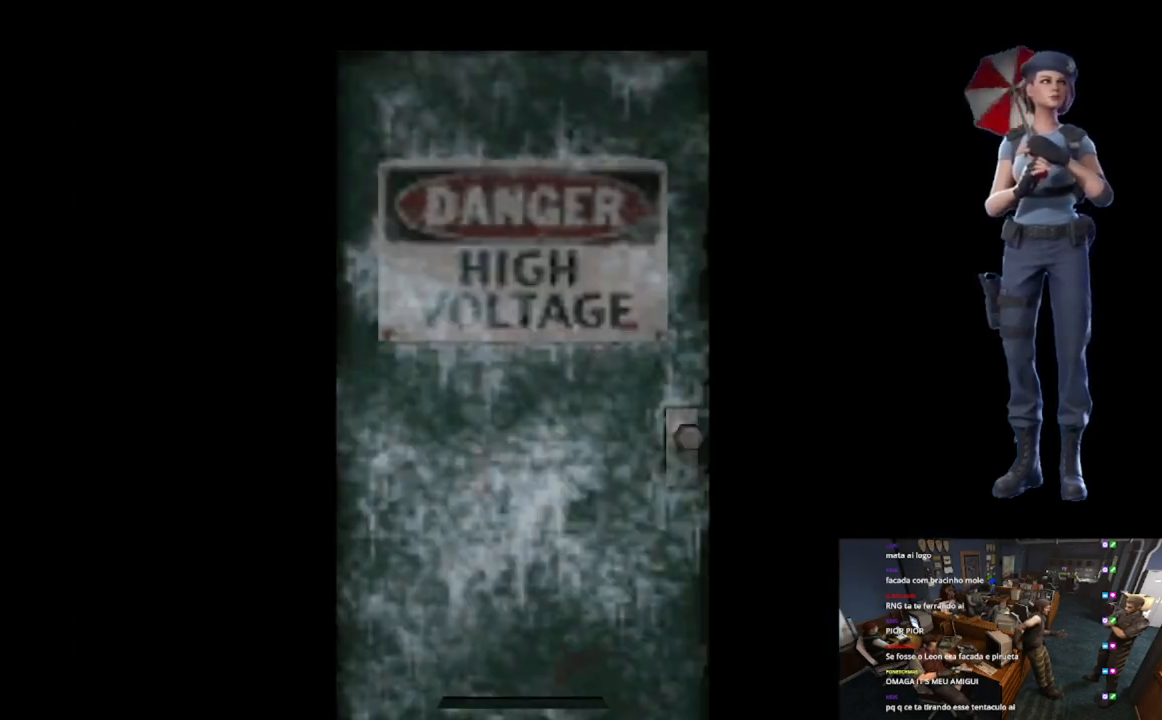
{"buttons": [], "left_stick": "center", "right_stick": "center", "events": [[233, "L1", "up"], [300, "L1", "down"], [500, "L1", "up"]]}
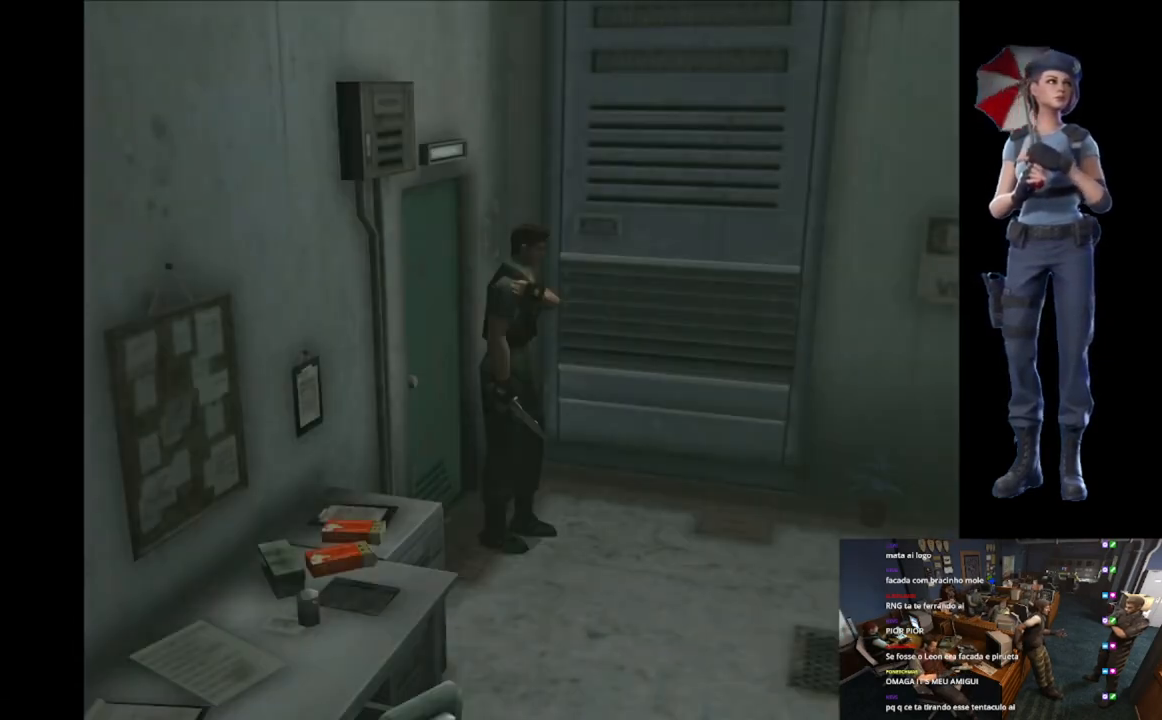
{"buttons": ["X"], "left_stick": "up-right", "right_stick": "center", "events": [[184, "left_stick", "up-right"], [200, "X", "down"]]}
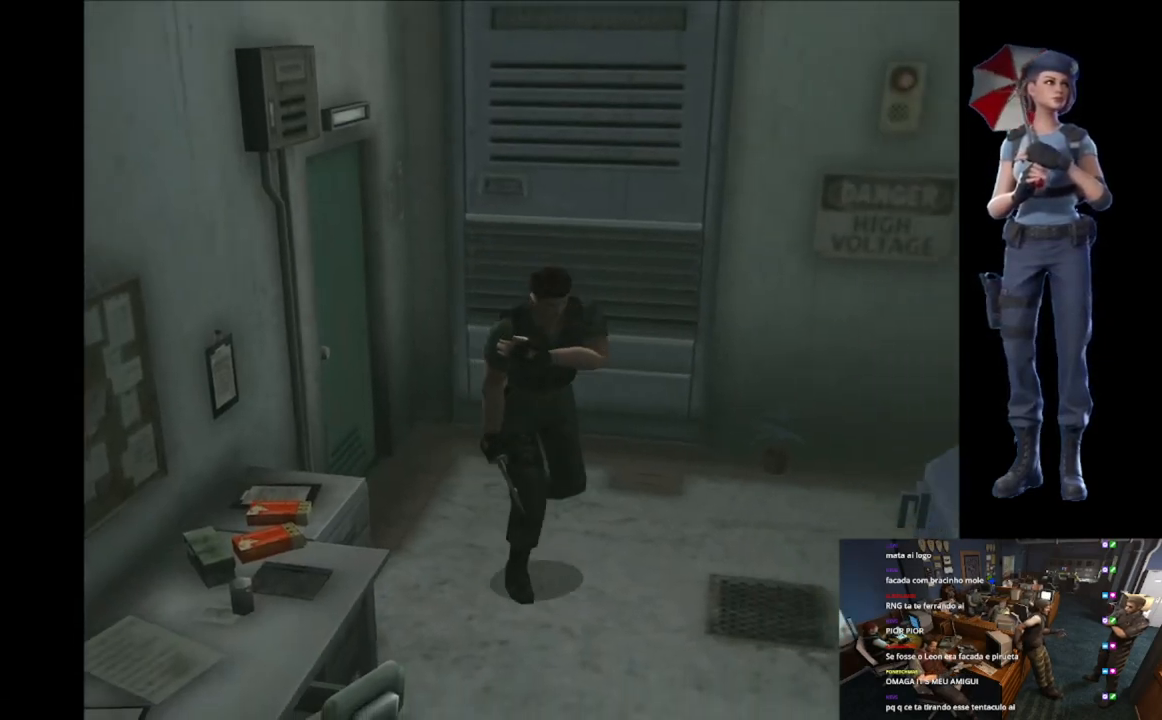
{"buttons": [], "left_stick": "left", "right_stick": "center", "events": [[150, "left_stick", "up"], [367, "left_stick", "up-left"], [484, "X", "up"], [484, "left_stick", "left"]]}
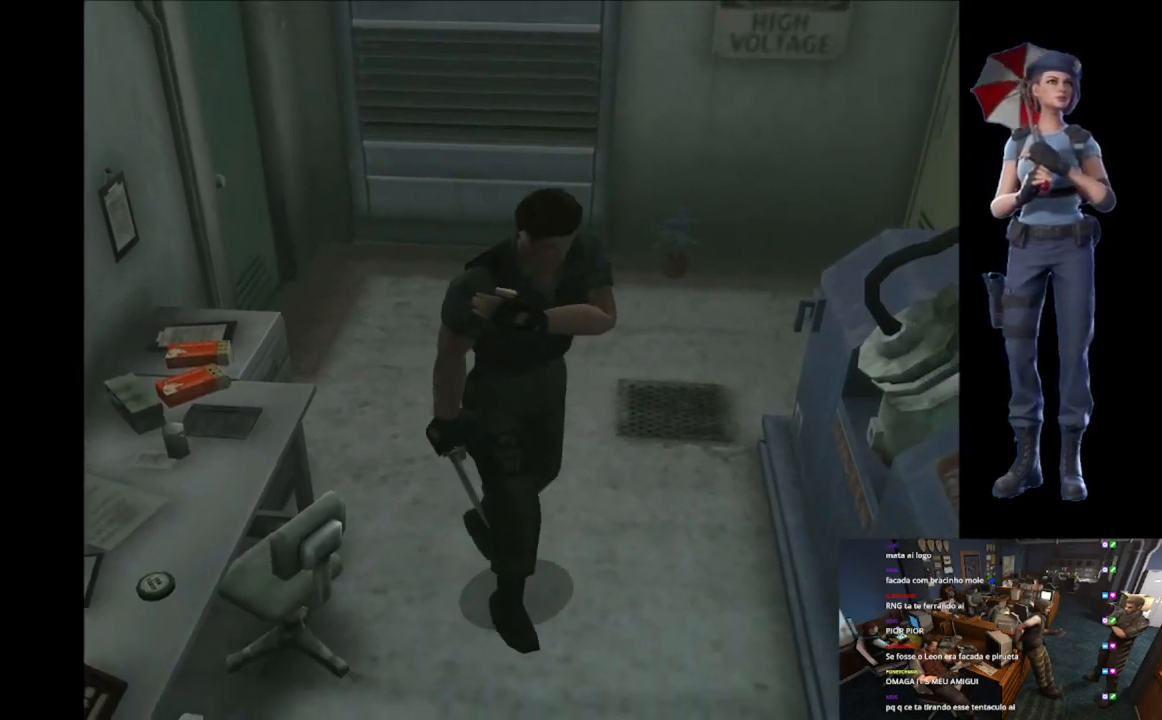
{"buttons": [], "left_stick": "left", "right_stick": "center", "events": [[50, "left_stick", "down-left"], [184, "left_stick", "left"]]}
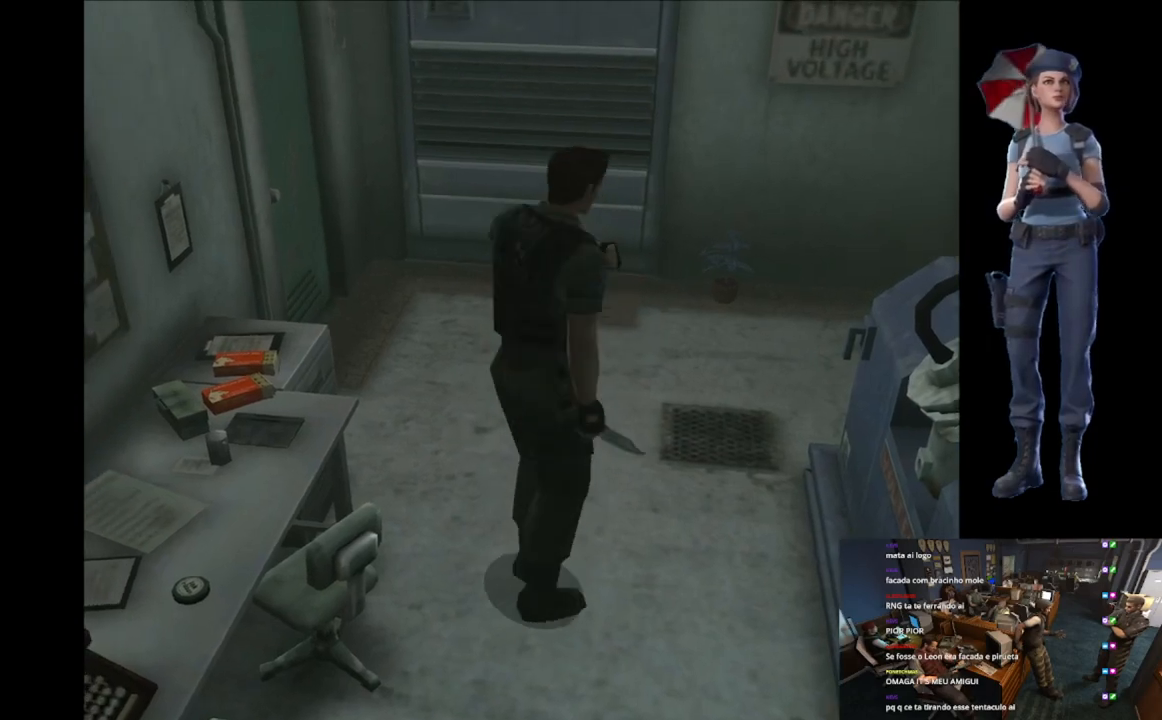
{"buttons": ["X"], "left_stick": "up-right", "right_stick": "center", "events": [[83, "X", "down"], [100, "left_stick", "up-left"], [284, "left_stick", "up"], [384, "left_stick", "up-right"]]}
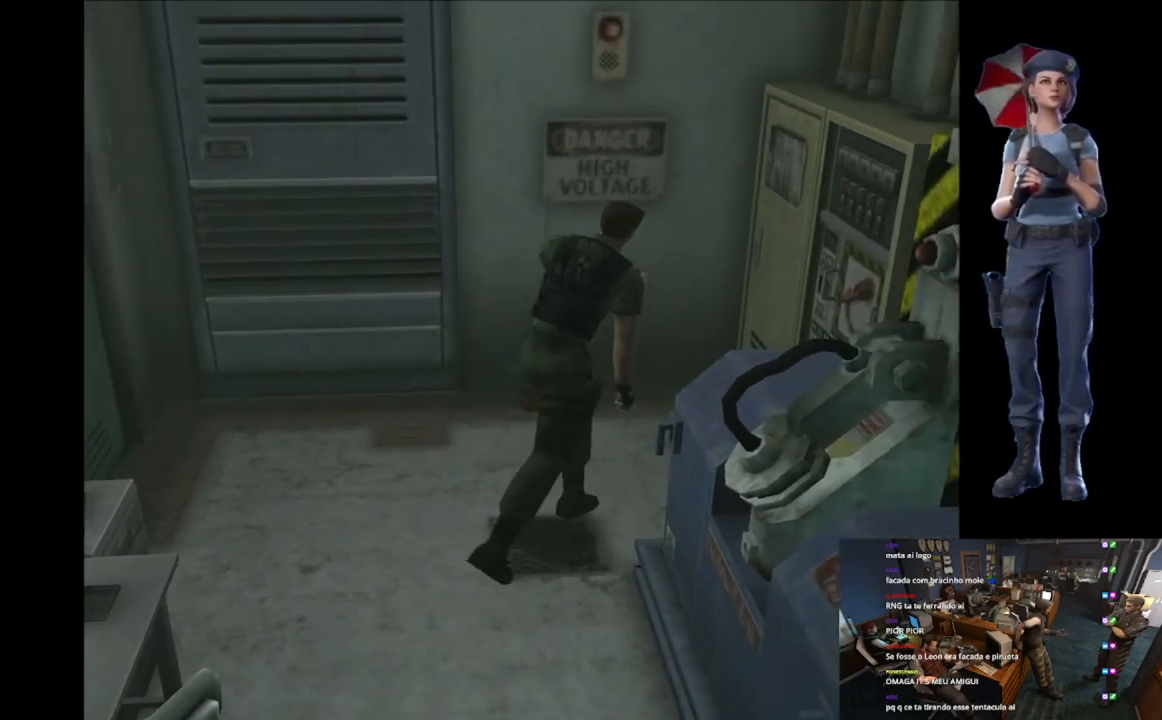
{"buttons": ["A", "X"], "left_stick": "center", "right_stick": "center", "events": [[250, "A", "down"], [250, "left_stick", "up"], [383, "A", "up"], [433, "A", "down"], [433, "left_stick", "center"]]}
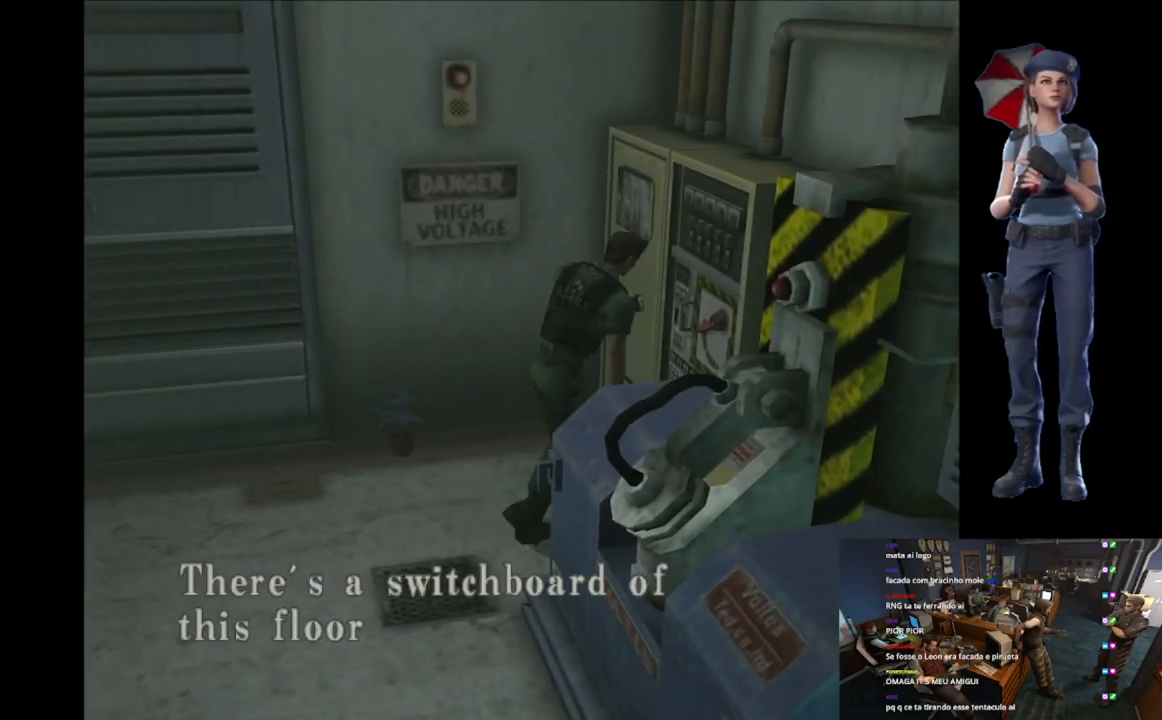
{"buttons": ["A"], "left_stick": "center", "right_stick": "center", "events": [[50, "X", "up"], [83, "A", "up"], [217, "A", "down"]]}
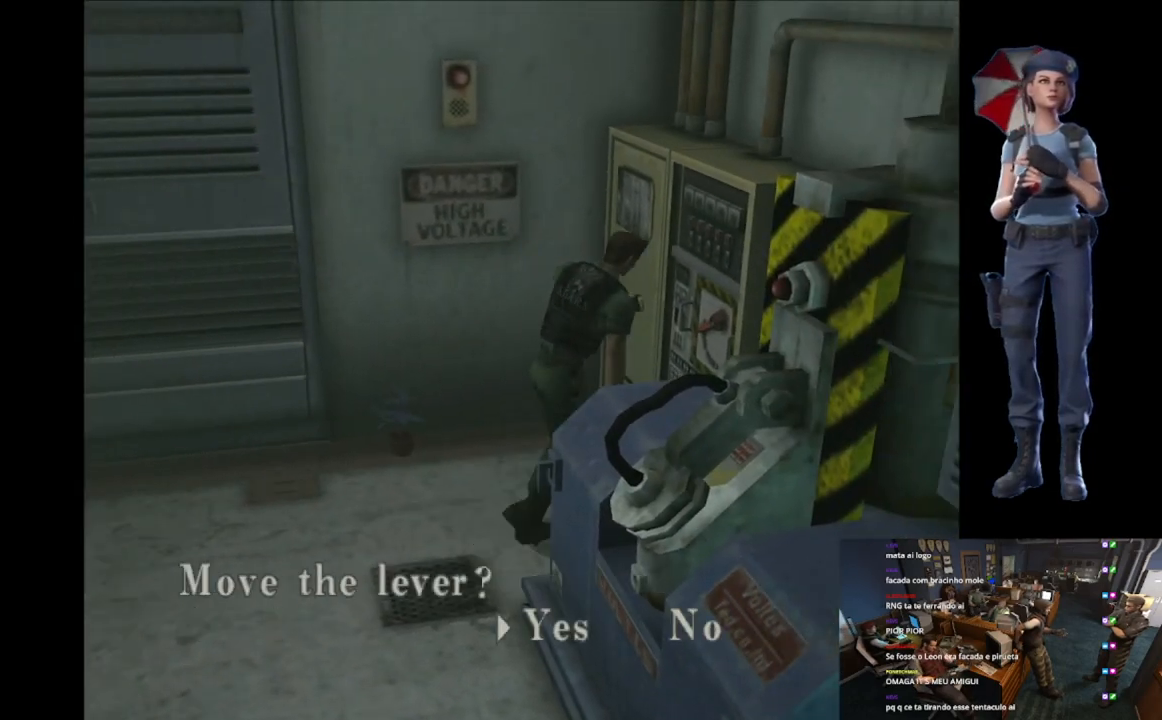
{"buttons": ["A"], "left_stick": "center", "right_stick": "center", "events": [[66, "A", "up"], [116, "A", "down"]]}
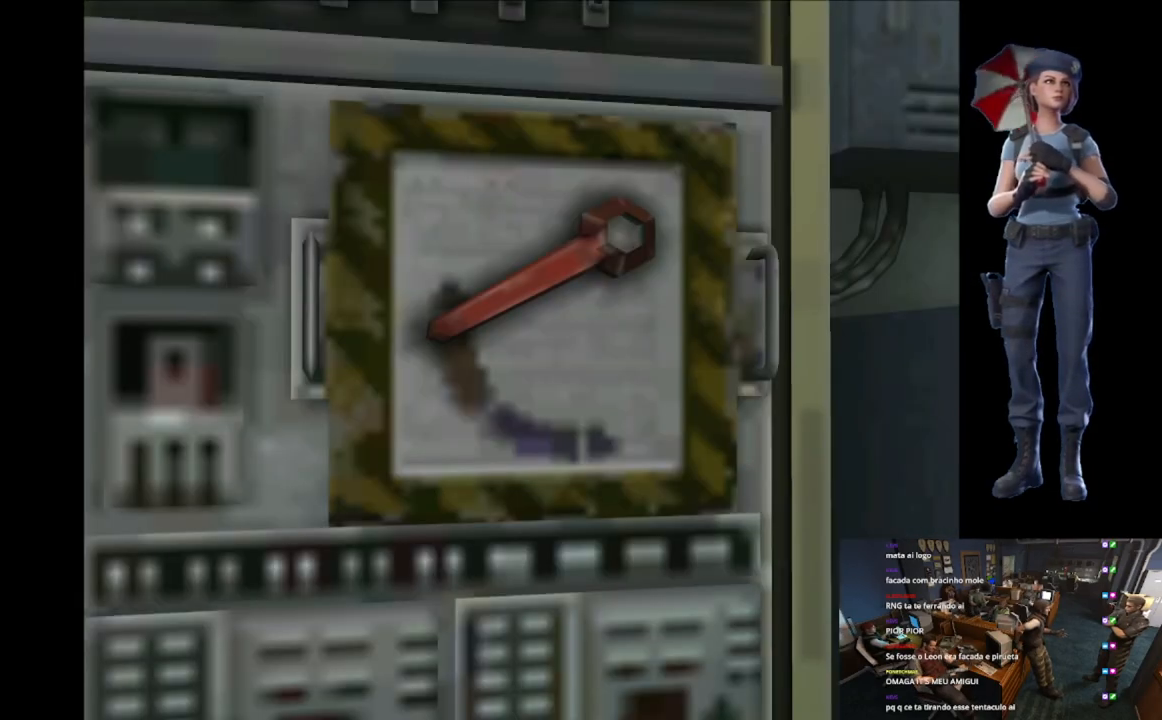
{"buttons": [], "left_stick": "center", "right_stick": "center", "events": [[100, "A", "up"]]}
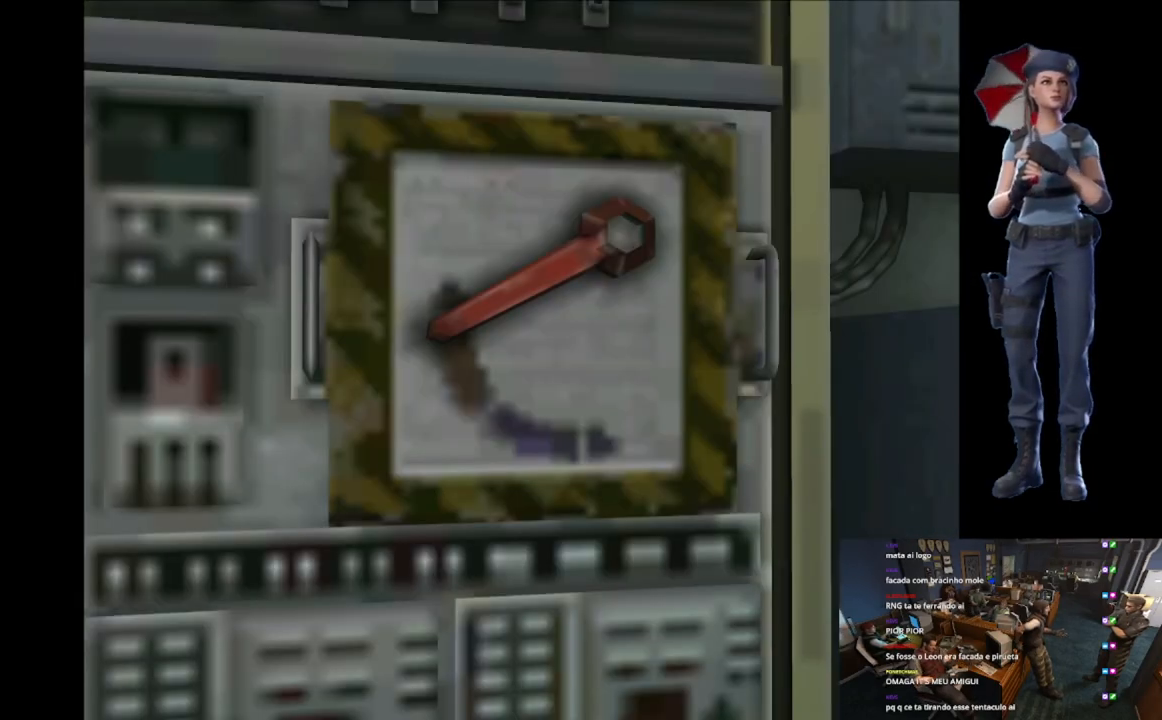
{"buttons": [], "left_stick": "center", "right_stick": "center", "events": []}
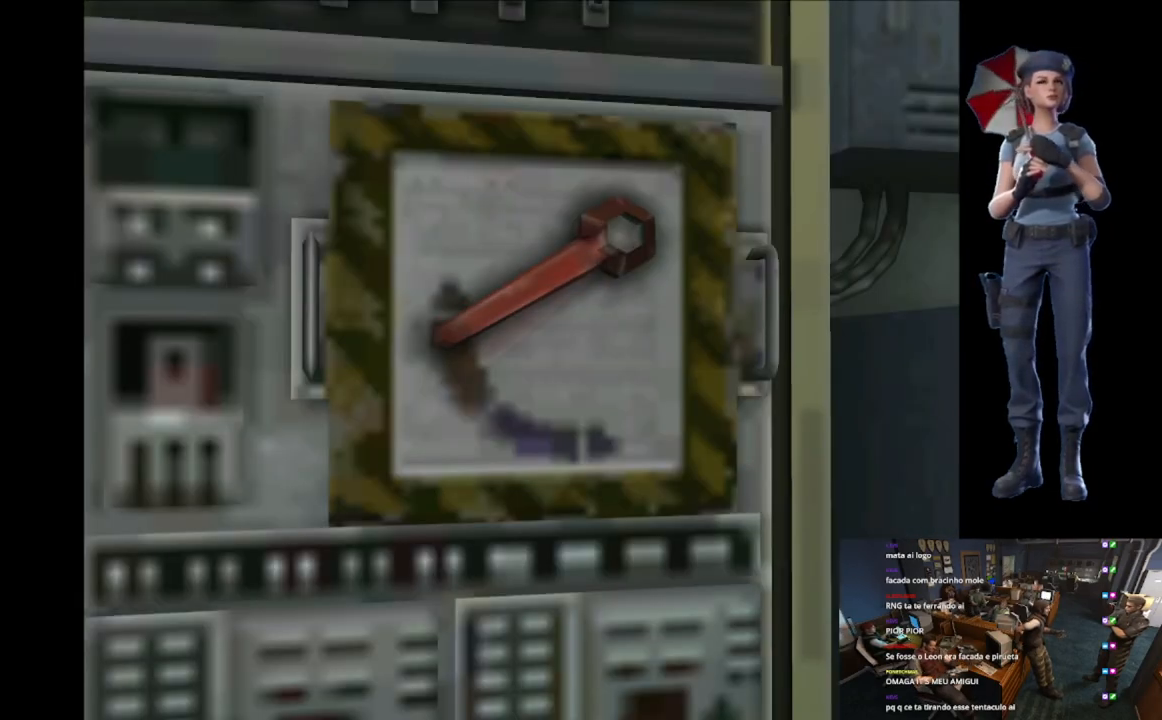
{"buttons": [], "left_stick": "center", "right_stick": "down", "events": [[17, "L1", "down"], [200, "L1", "up"], [501, "right_stick", "down"]]}
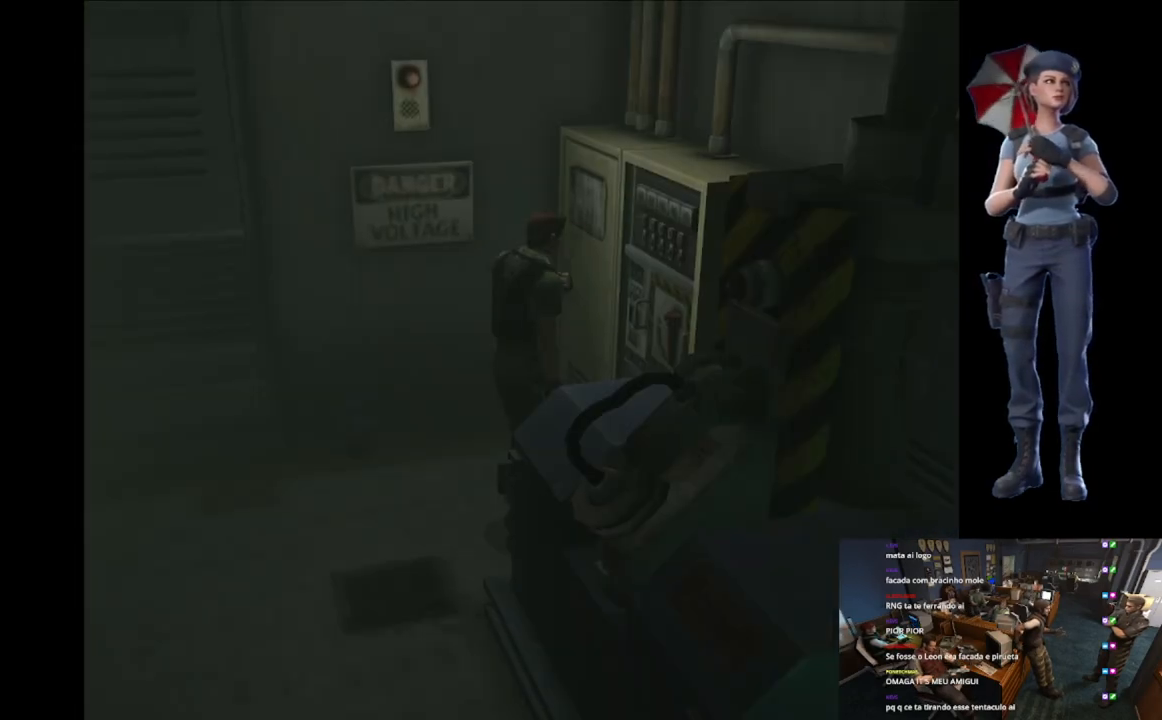
{"buttons": ["X"], "left_stick": "up", "right_stick": "center", "events": [[150, "right_stick", "center"], [233, "left_stick", "up-right"], [250, "X", "down"], [450, "left_stick", "up"]]}
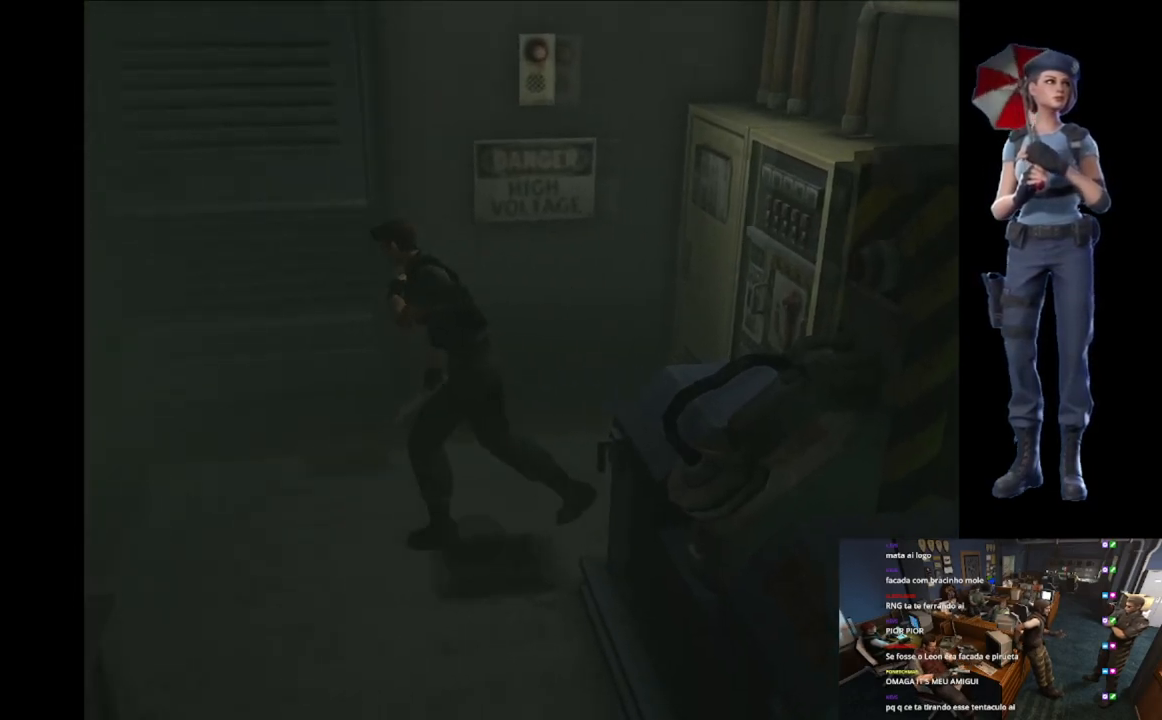
{"buttons": ["A", "X"], "left_stick": "up", "right_stick": "center", "events": [[434, "A", "down"]]}
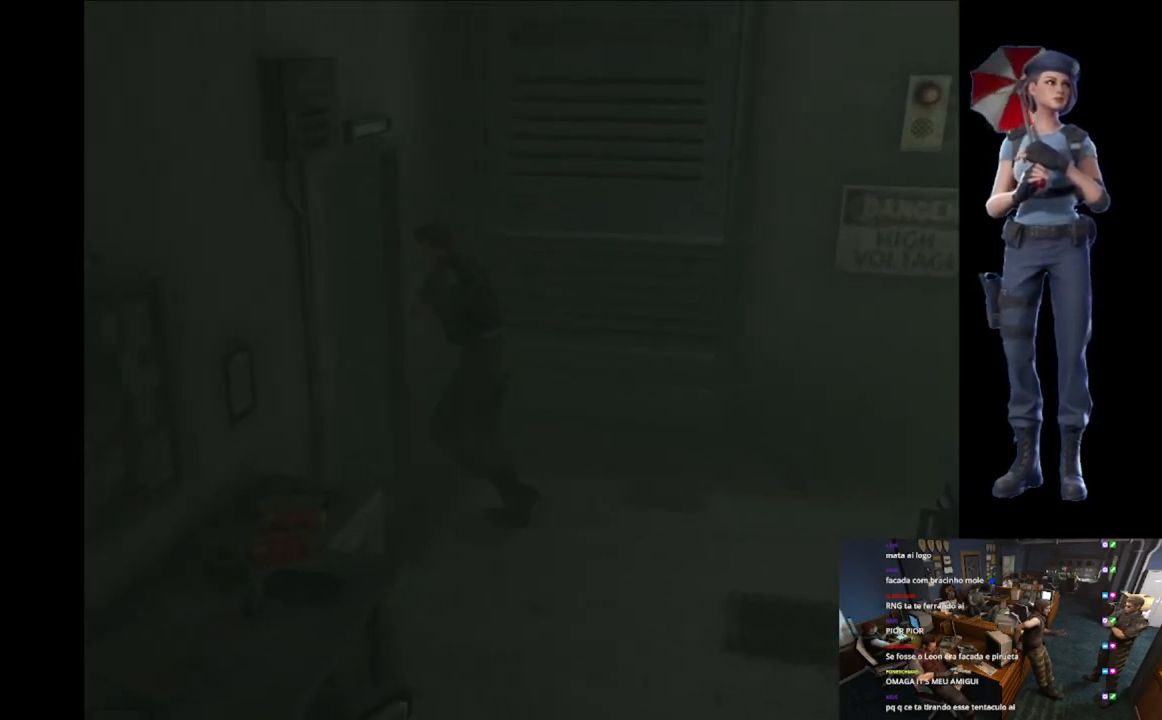
{"buttons": ["A", "X", "L1"], "left_stick": "center", "right_stick": "center", "events": [[83, "A", "up"], [100, "A", "down"], [166, "left_stick", "center"], [467, "L1", "down"]]}
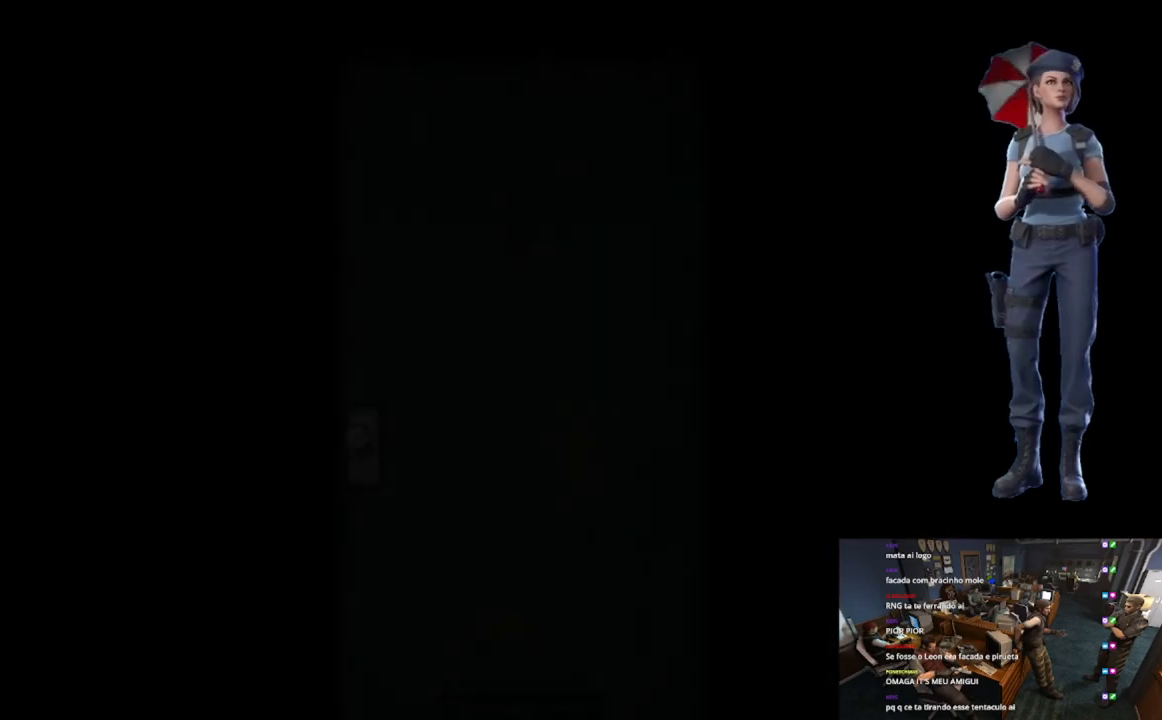
{"buttons": ["L1"], "left_stick": "center", "right_stick": "center", "events": [[67, "A", "up"], [67, "X", "up"], [167, "L1", "up"], [250, "L1", "down"], [384, "L1", "up"], [451, "L1", "down"]]}
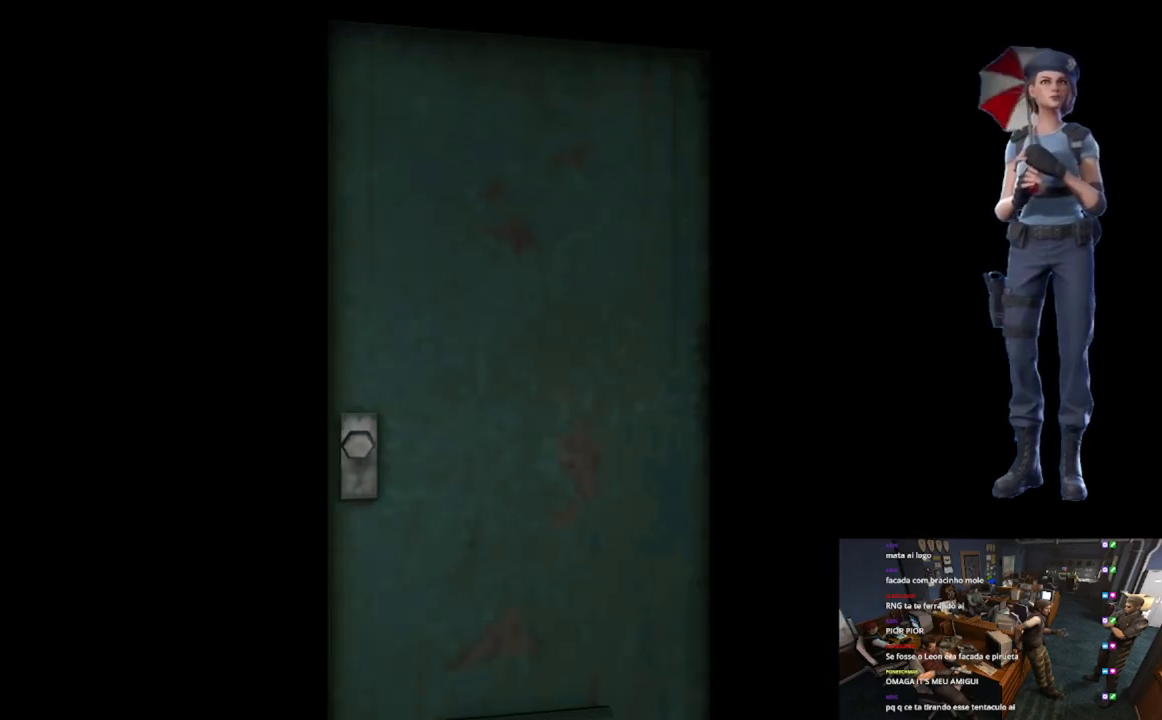
{"buttons": [], "left_stick": "right", "right_stick": "center", "events": [[50, "L1", "up"], [100, "L1", "down"], [200, "L1", "up"], [417, "left_stick", "right"]]}
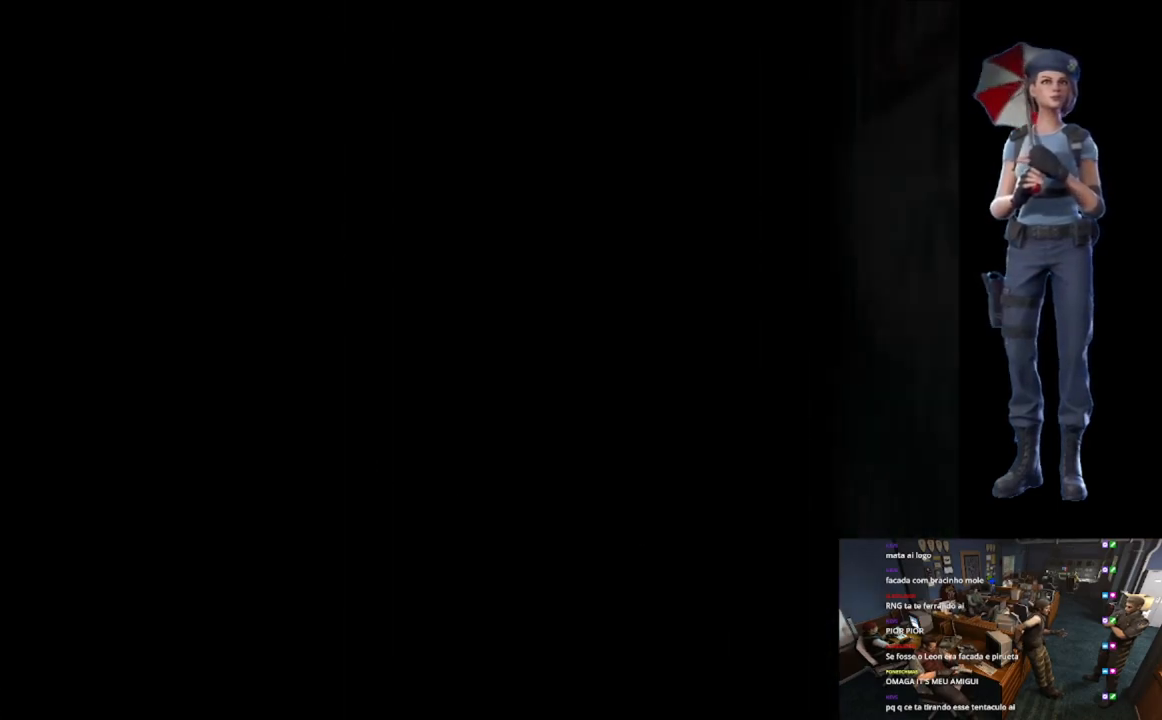
{"buttons": [], "left_stick": "right", "right_stick": "center", "events": []}
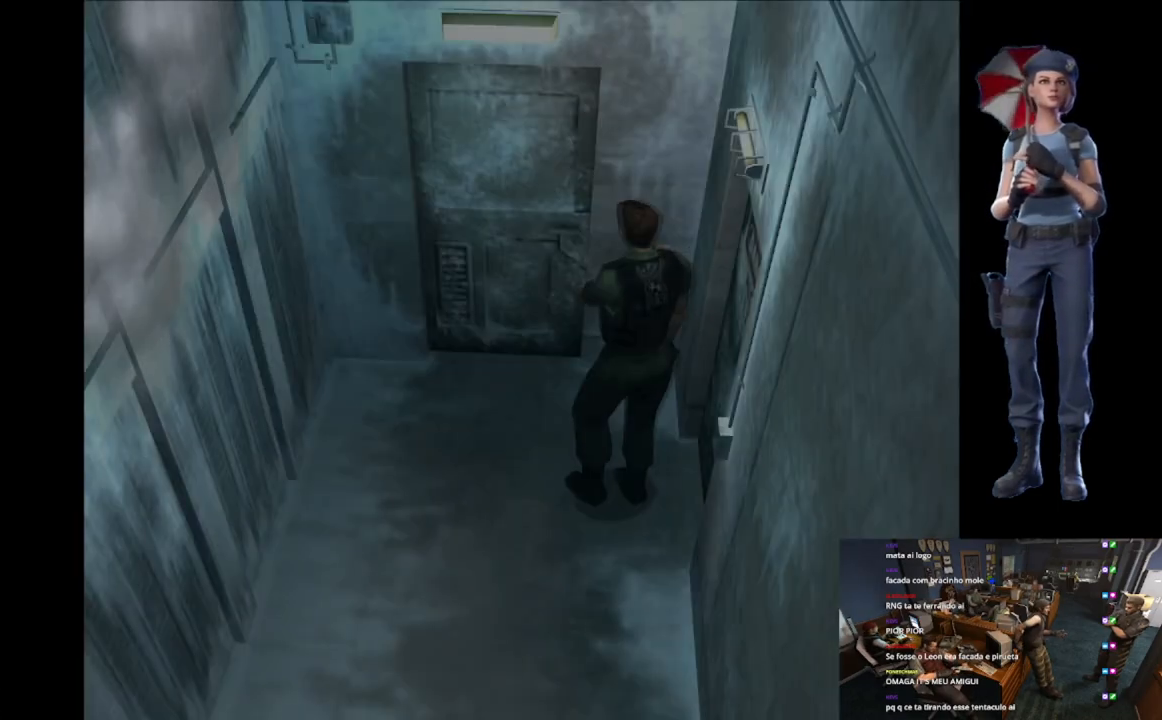
{"buttons": ["A", "X"], "left_stick": "up", "right_stick": "center", "events": [[66, "X", "down"], [83, "left_stick", "up-right"], [216, "left_stick", "up"], [317, "left_stick", "up-left"], [383, "A", "down"], [433, "left_stick", "up"]]}
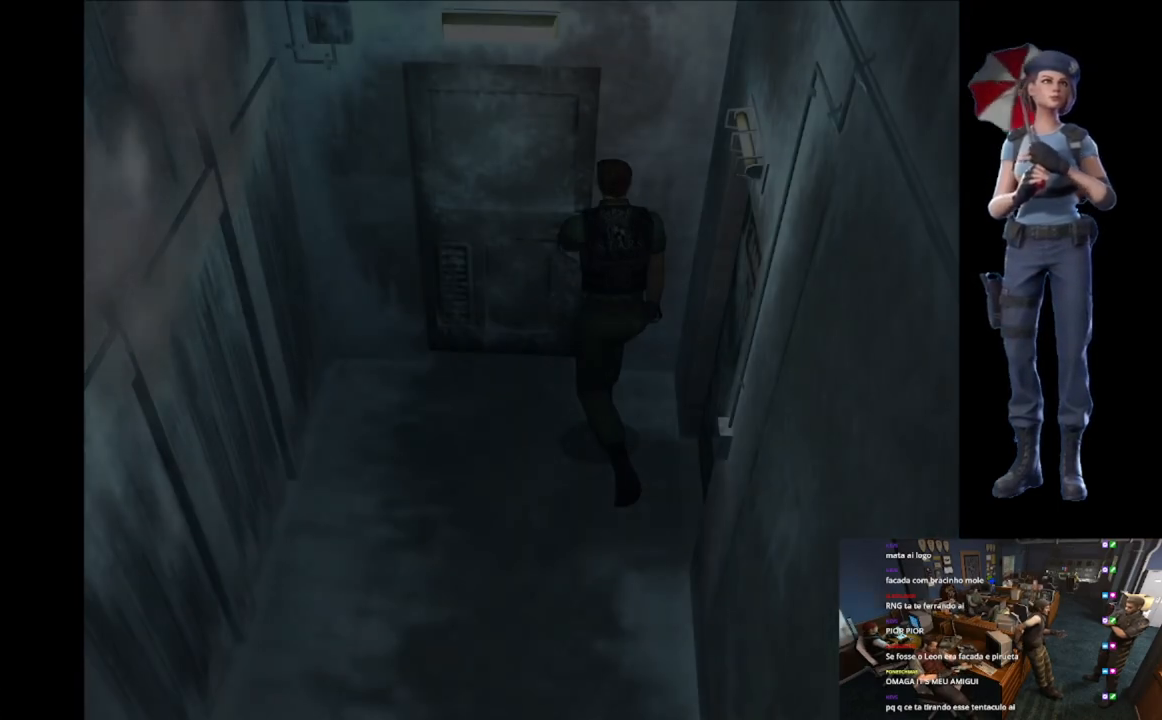
{"buttons": ["L1"], "left_stick": "center", "right_stick": "center", "events": [[83, "left_stick", "center"], [284, "L1", "down"], [317, "A", "up"], [317, "X", "up"]]}